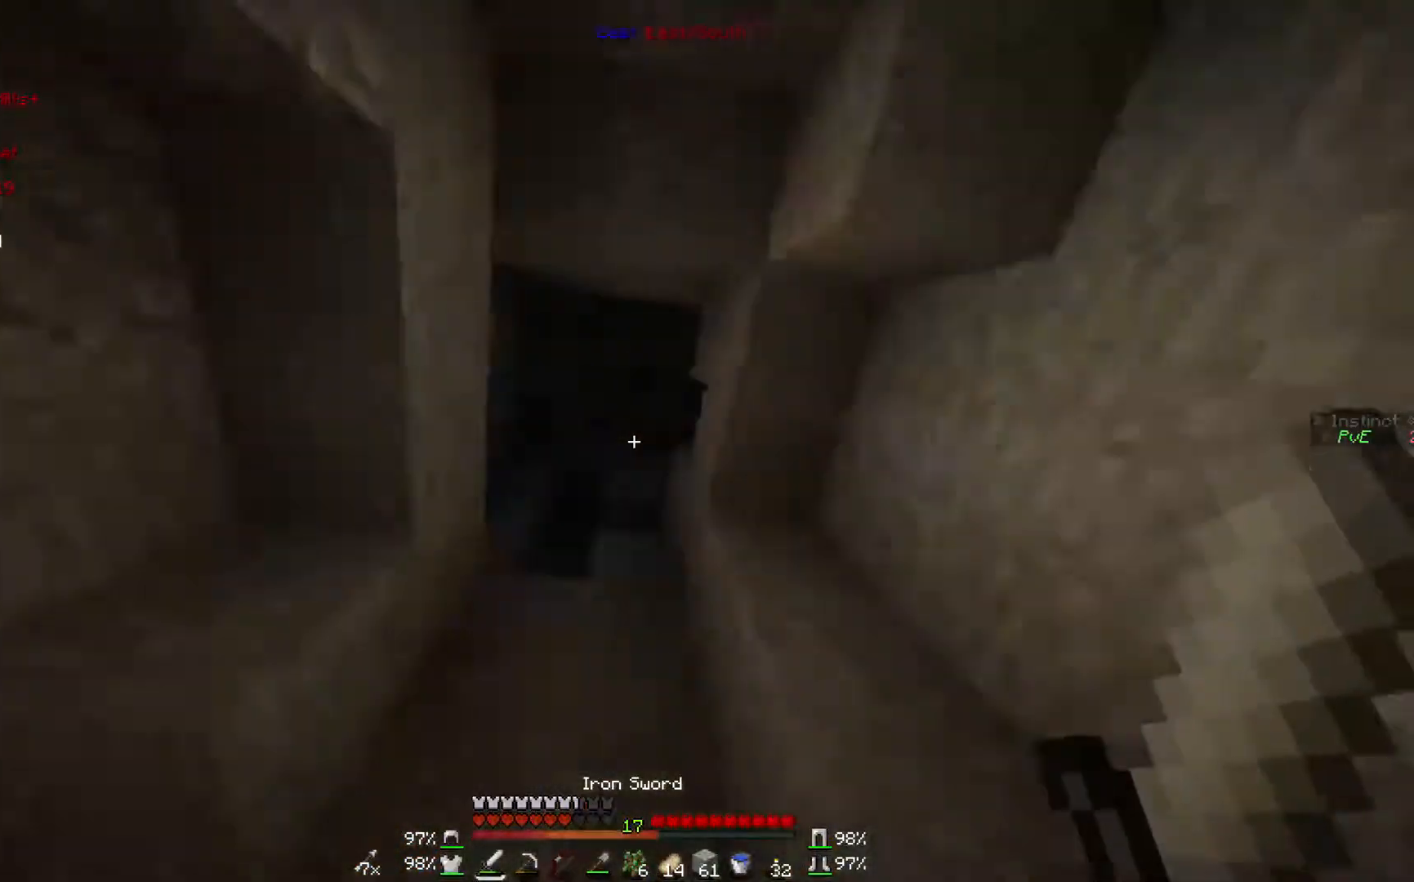
Gameplay with keyboard and mouse; each line is a JSON object with the keys and mouse buttons held at the frame after it. "events" lists presses ("down") and releases ("up") of "a", "d", "s", "w", "mouse_left" and "mouse_right" between this image and that frame as [ms after this image, input, new state], when the widget could be followed in between. "mouse_left", "mouse_right" = the "left", "right" buttons of the "mouse" list. No other keys are recorded. Fast repeated clicks can show as one long hold. Mouse movement is not recorded.
{"keys": [], "mouse": [], "events": [[67, "d", "up"], [167, "d", "down"], [400, "d", "up"]]}
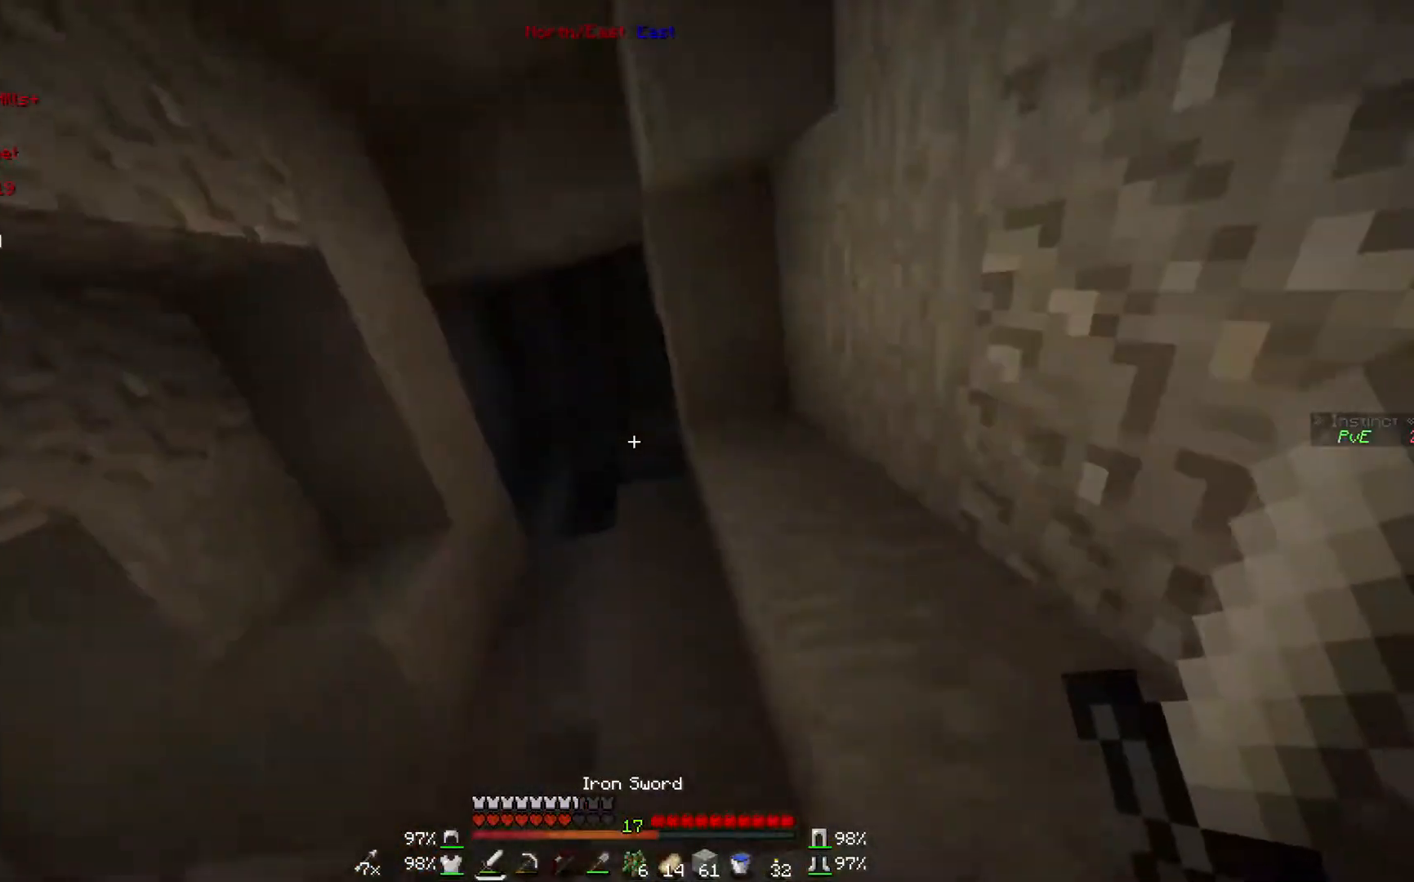
{"keys": ["w"], "mouse": [], "events": [[100, "w", "down"]]}
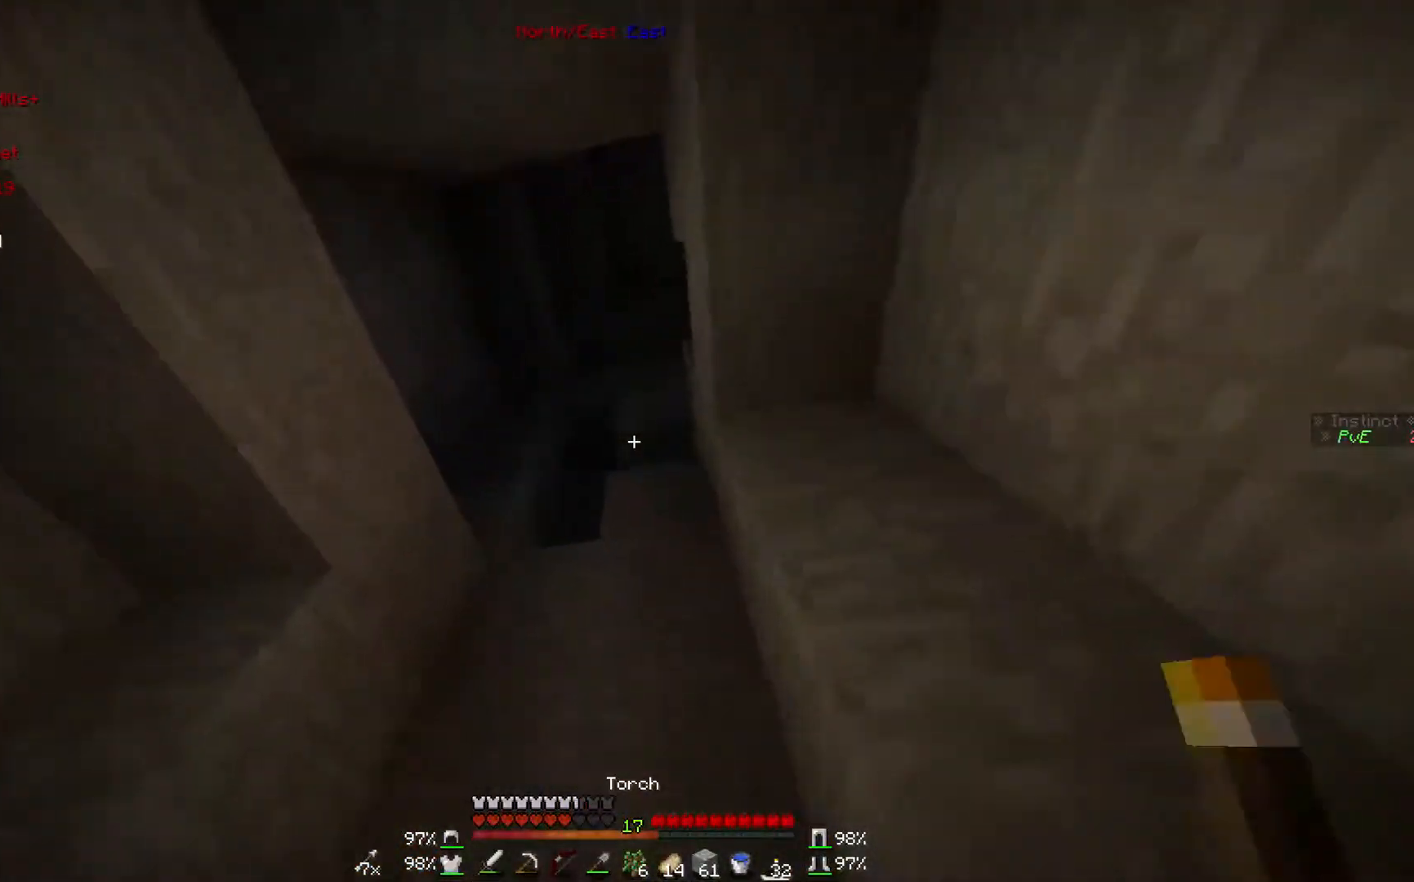
{"keys": [], "mouse": [], "events": [[100, "mouse_right", "down"], [167, "w", "up"], [267, "mouse_right", "up"]]}
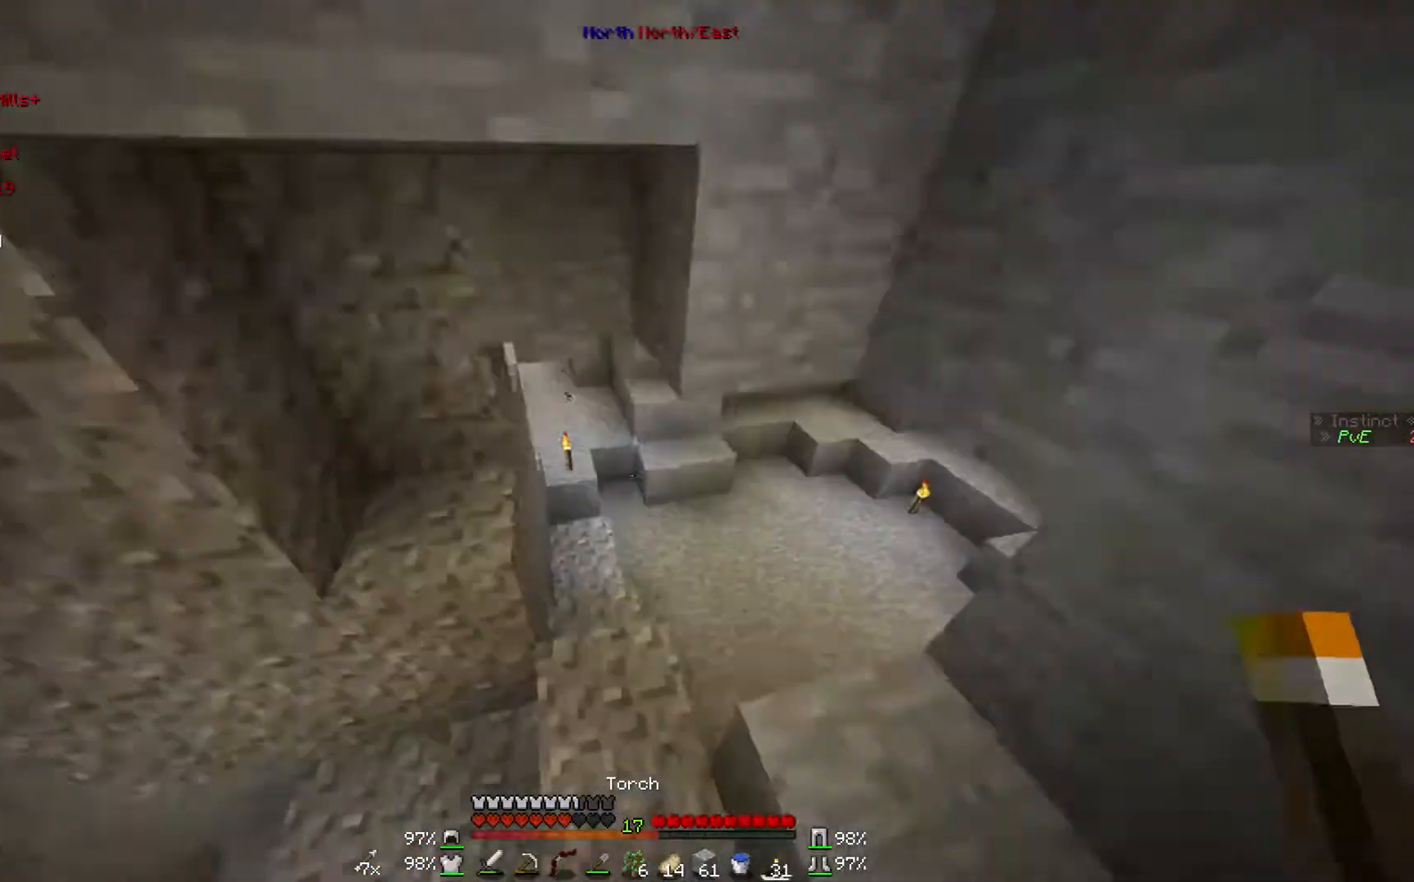
{"keys": ["w"], "mouse": [], "events": [[267, "w", "down"]]}
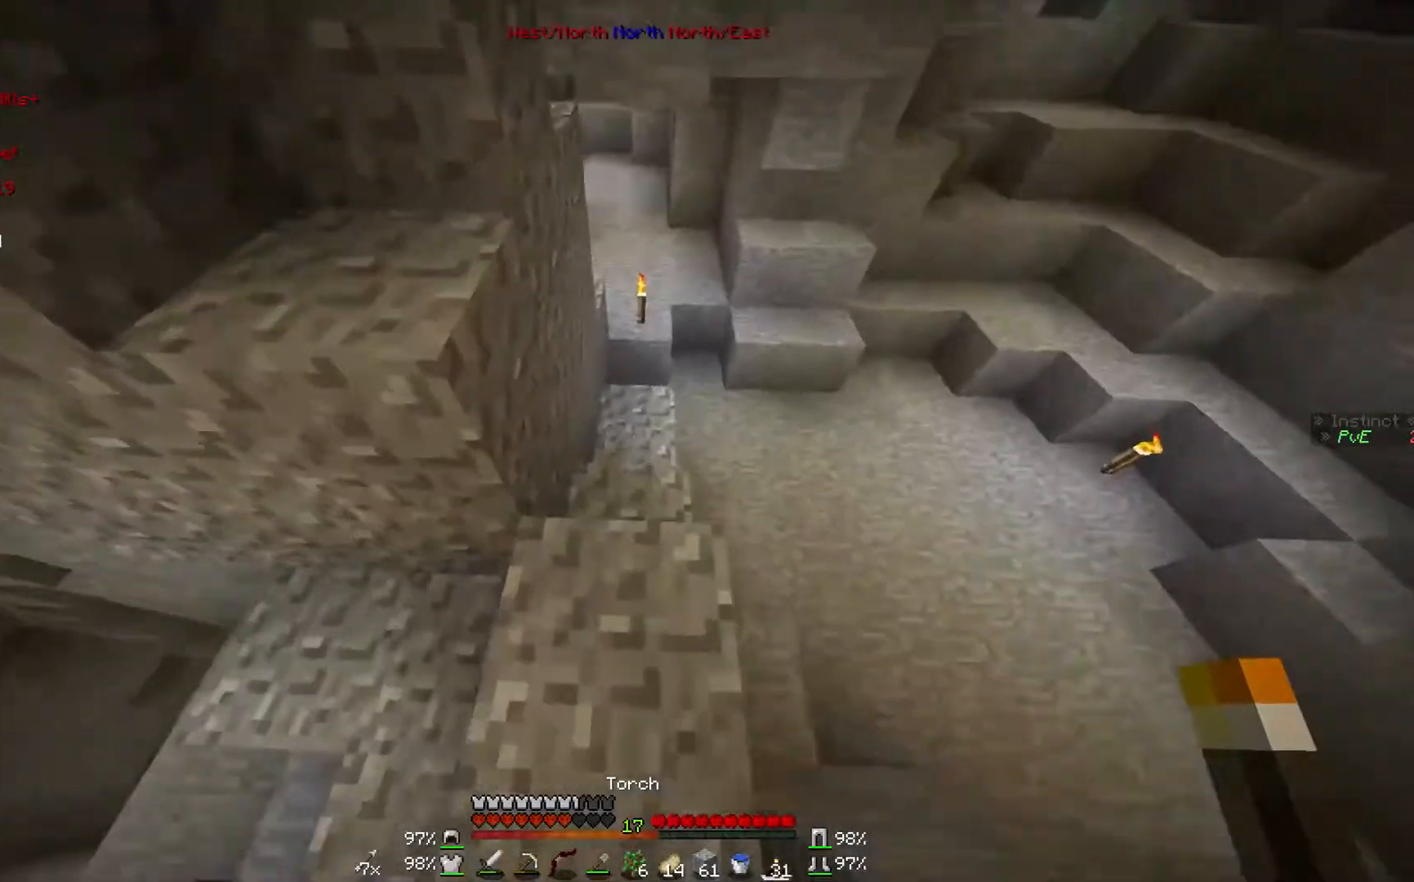
{"keys": ["a"], "mouse": [], "events": [[267, "w", "up"], [400, "a", "down"]]}
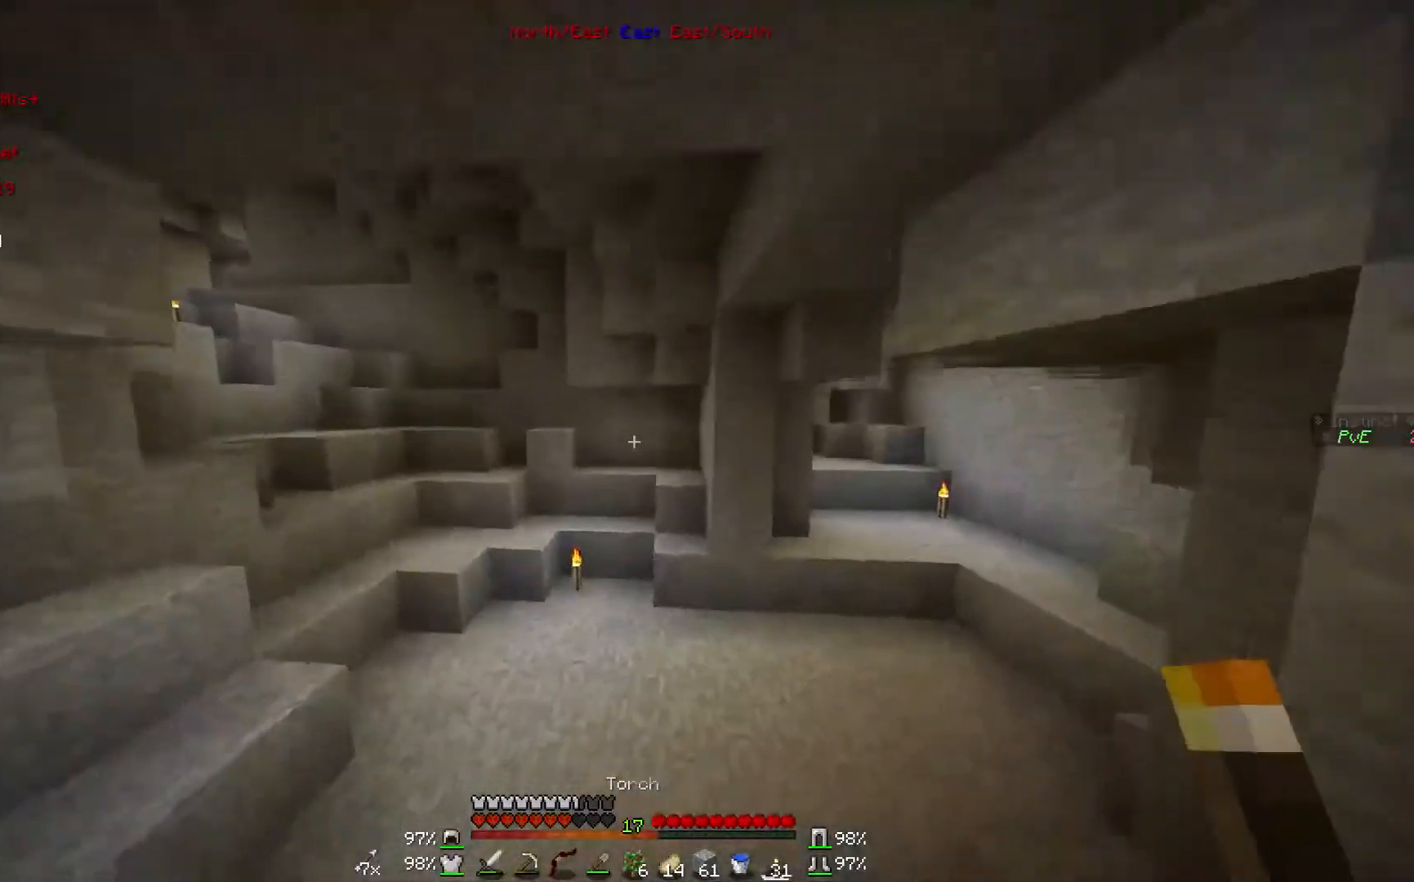
{"keys": ["w"], "mouse": [], "events": [[267, "w", "down"], [300, "a", "up"]]}
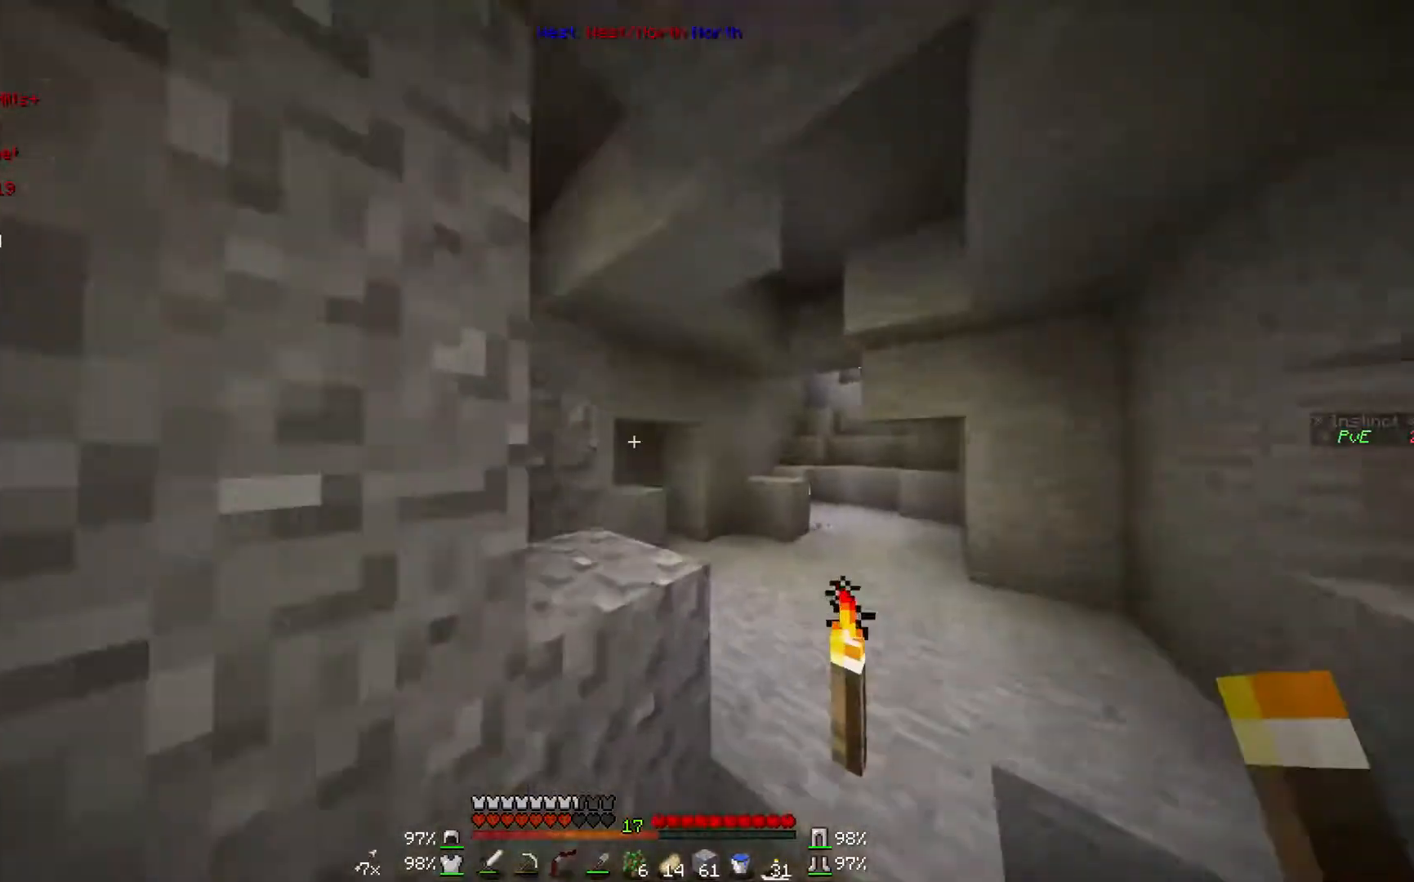
{"keys": ["w"], "mouse": [], "events": []}
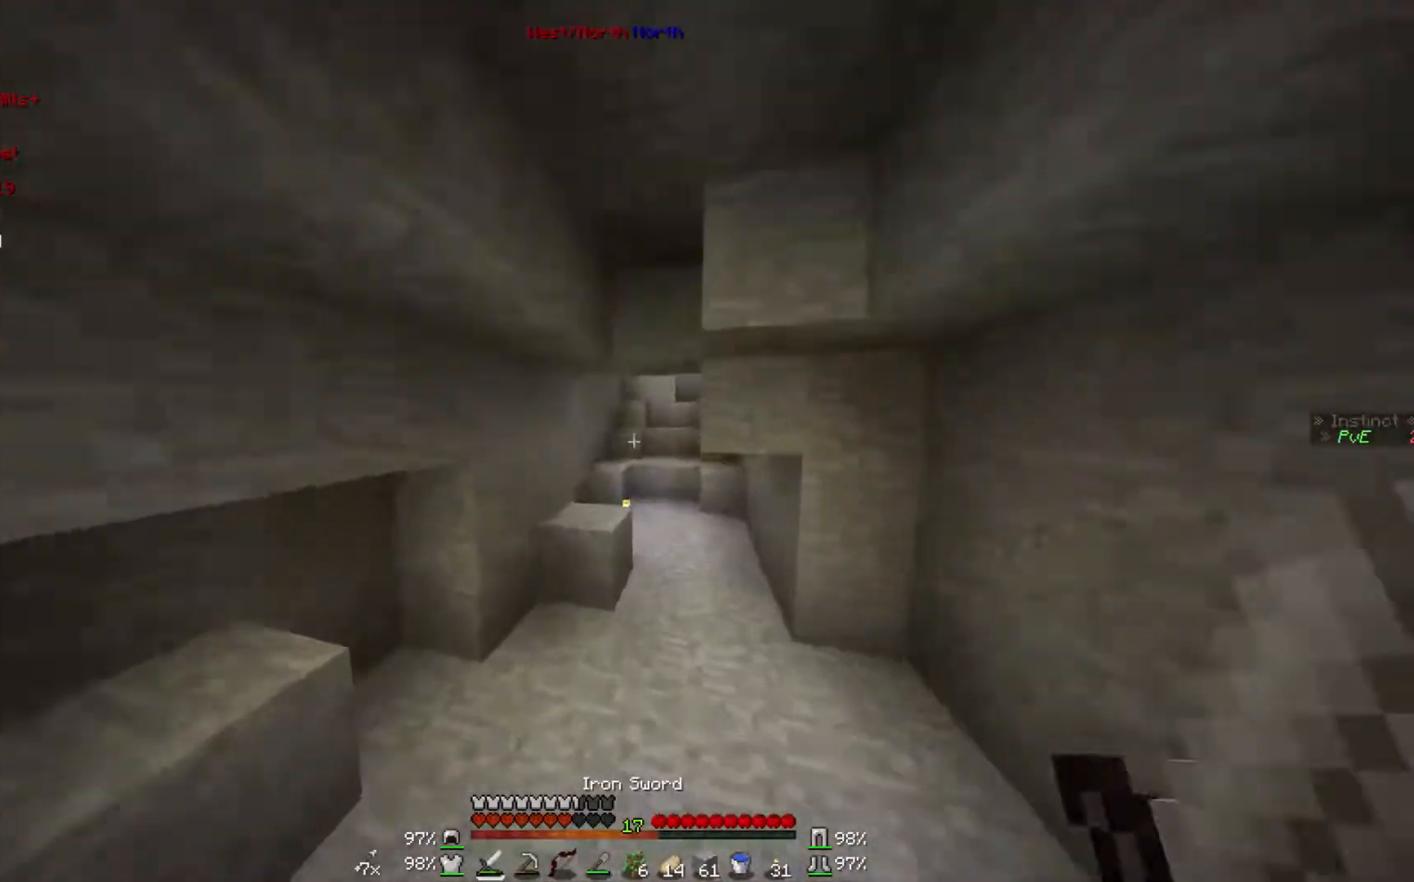
{"keys": ["w"], "mouse": [], "events": []}
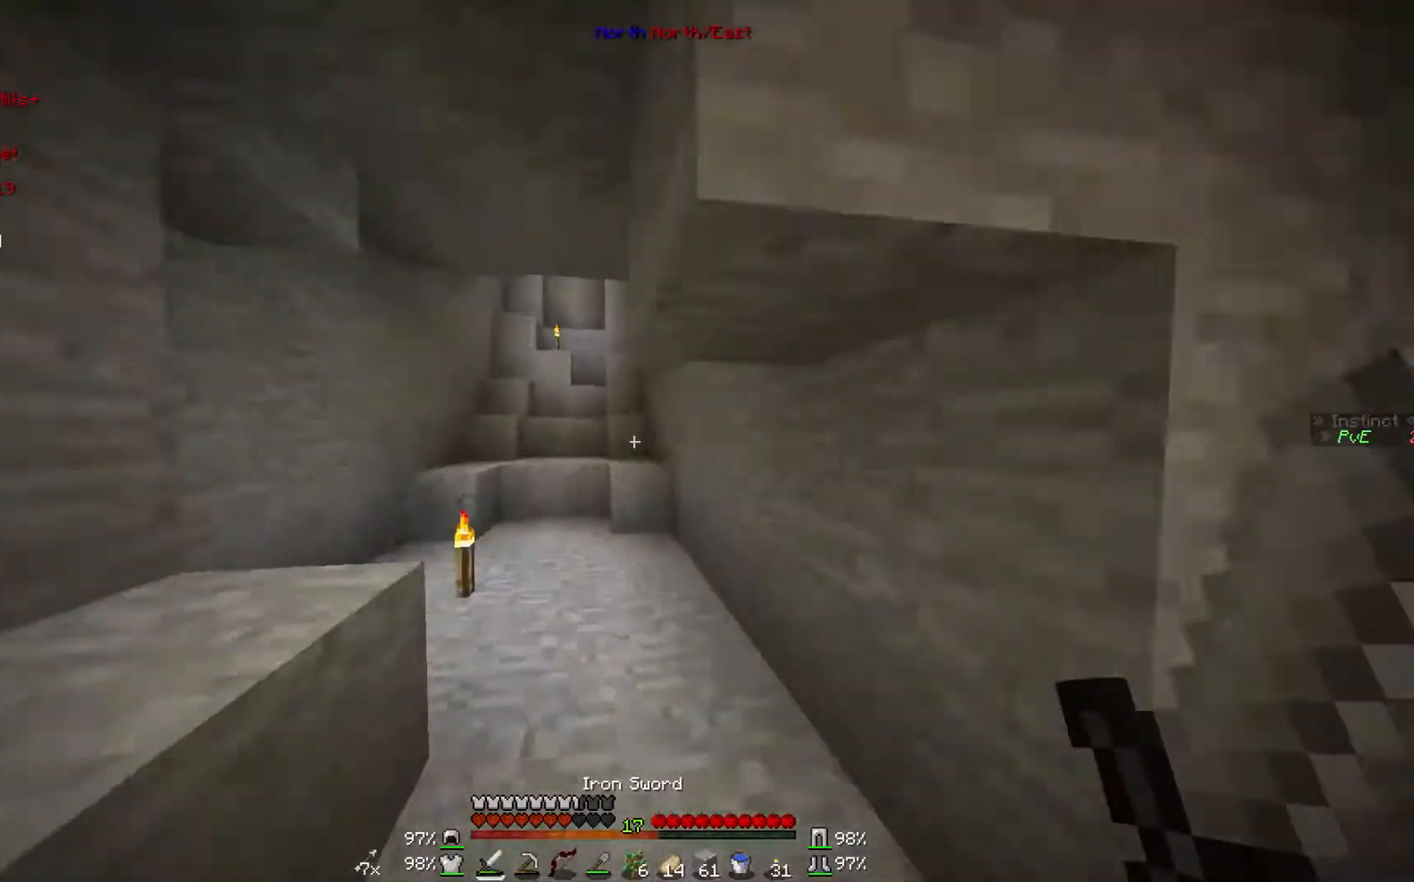
{"keys": ["w"], "mouse": [], "events": []}
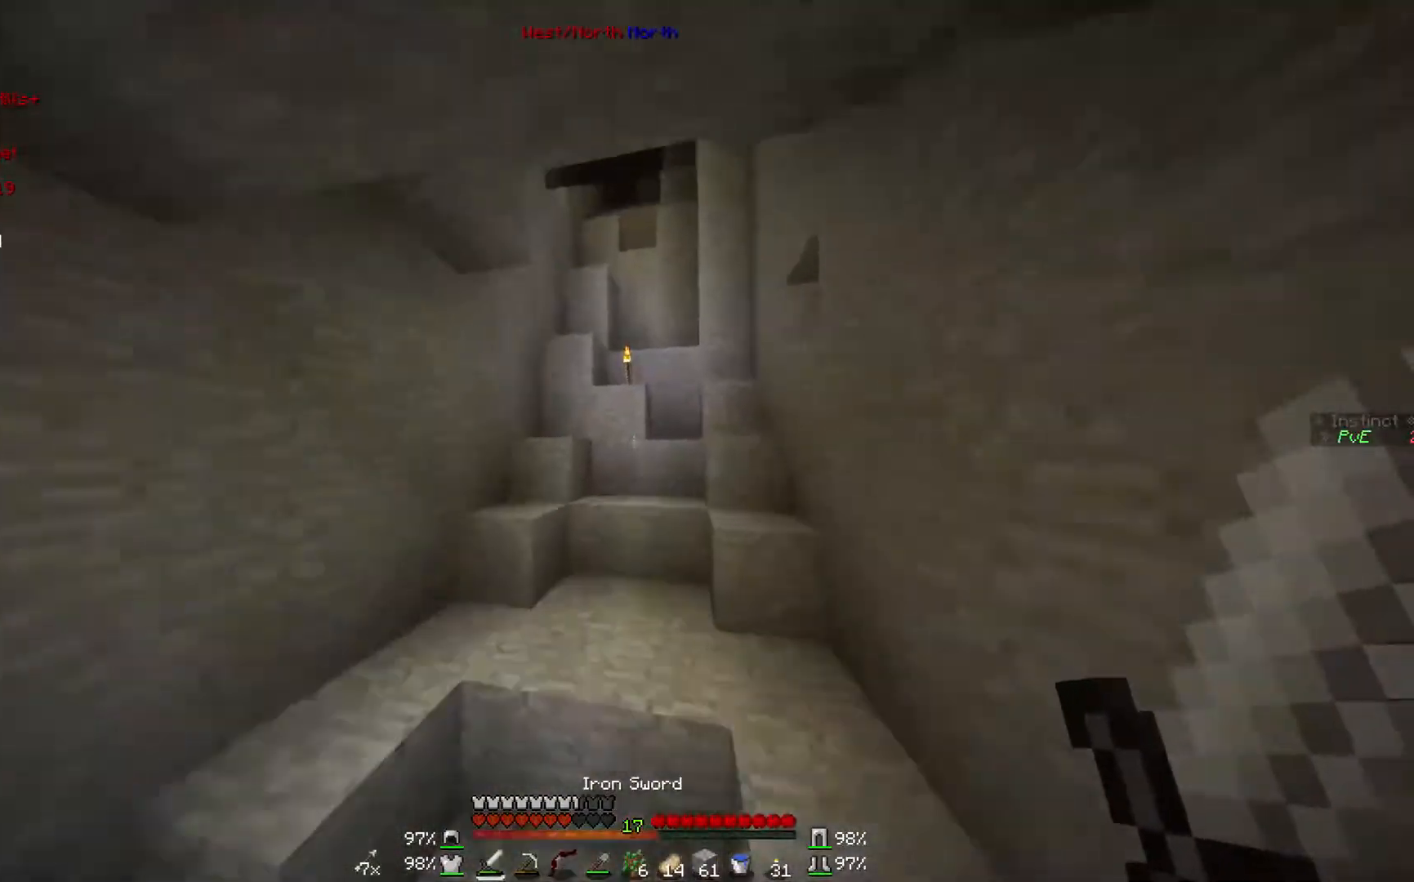
{"keys": ["d", "w"], "mouse": [], "events": [[100, "d", "down"]]}
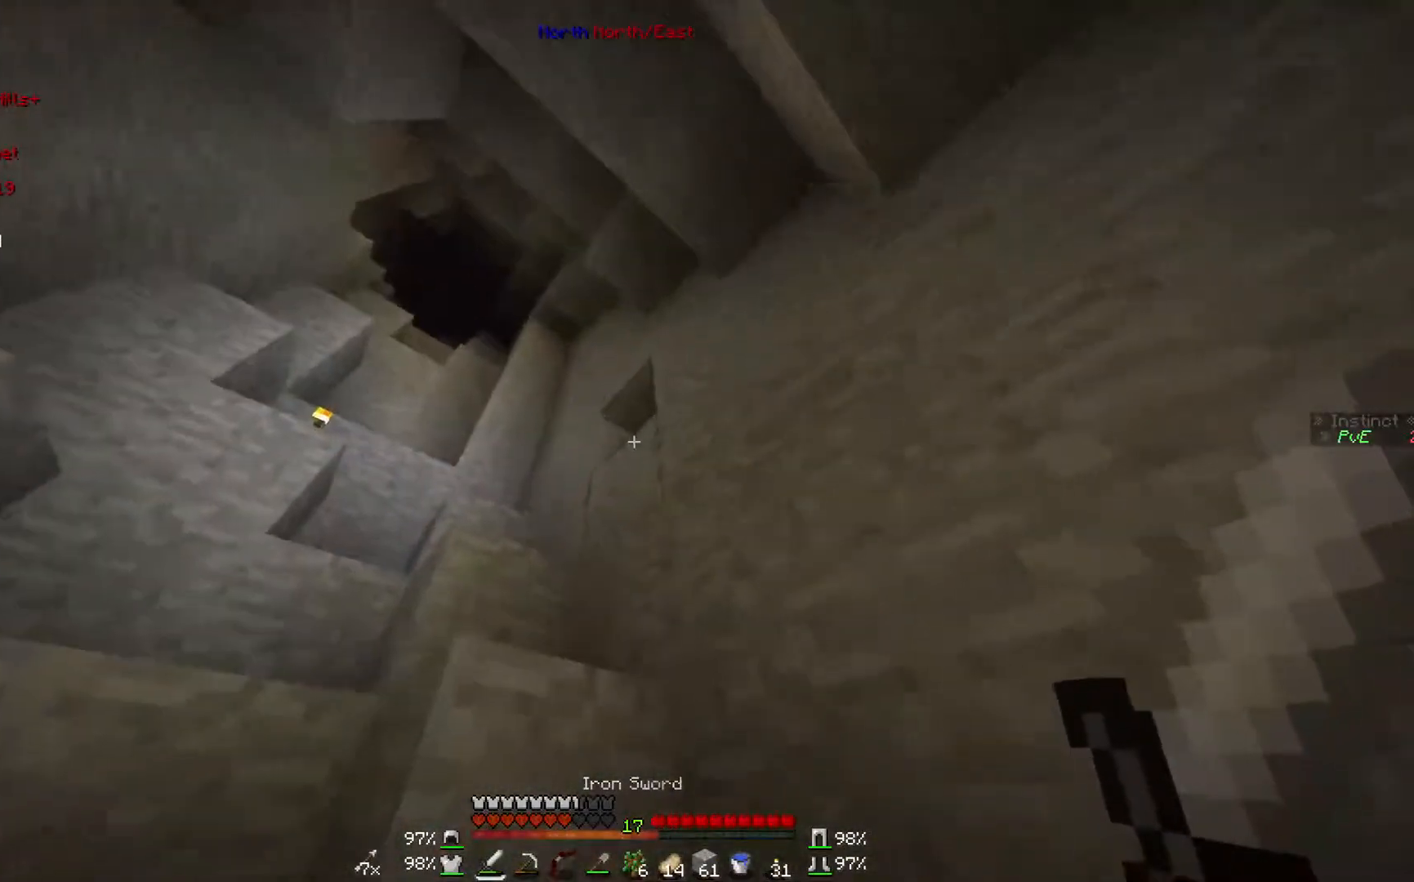
{"keys": ["w"], "mouse": [], "events": [[167, "d", "up"]]}
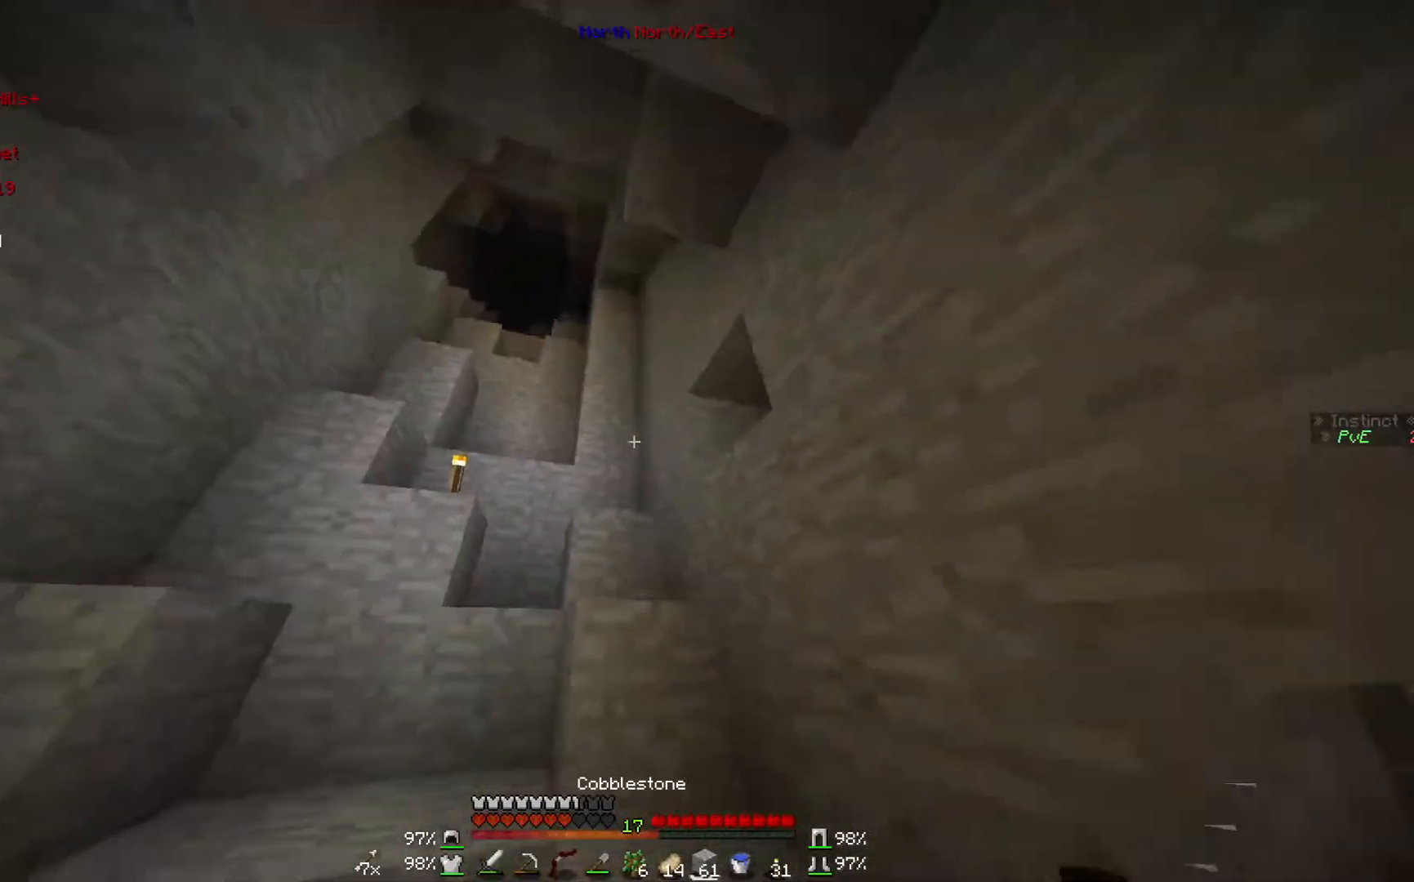
{"keys": ["w"], "mouse": ["left"], "events": [[367, "d", "down"], [467, "d", "up"], [500, "mouse_left", "down"]]}
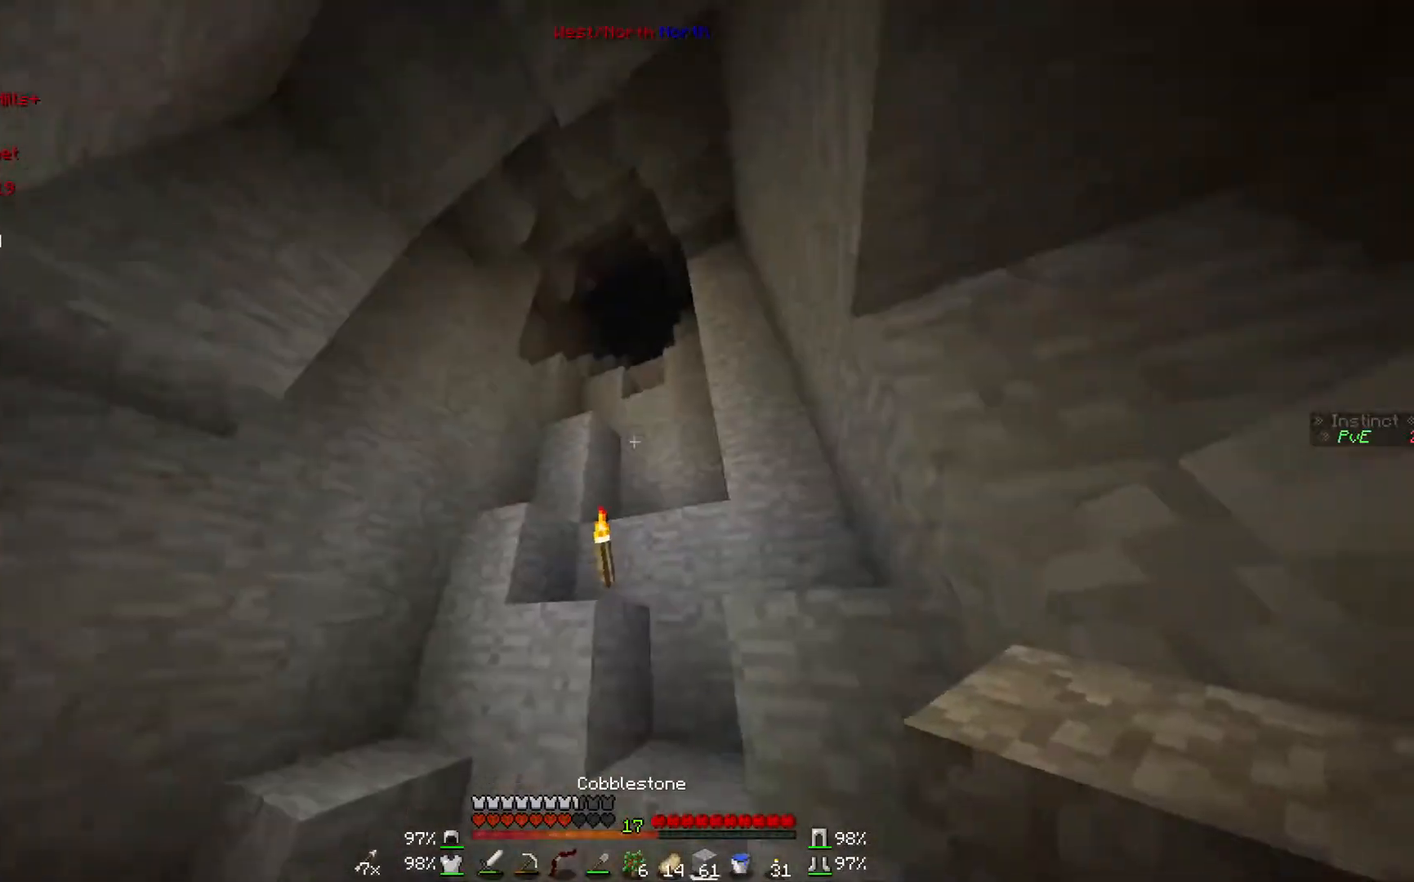
{"keys": ["d", "w"], "mouse": [], "events": [[100, "mouse_left", "up"], [200, "mouse_left", "down"], [300, "d", "down"], [300, "mouse_left", "up"], [367, "mouse_left", "down"], [467, "mouse_left", "up"]]}
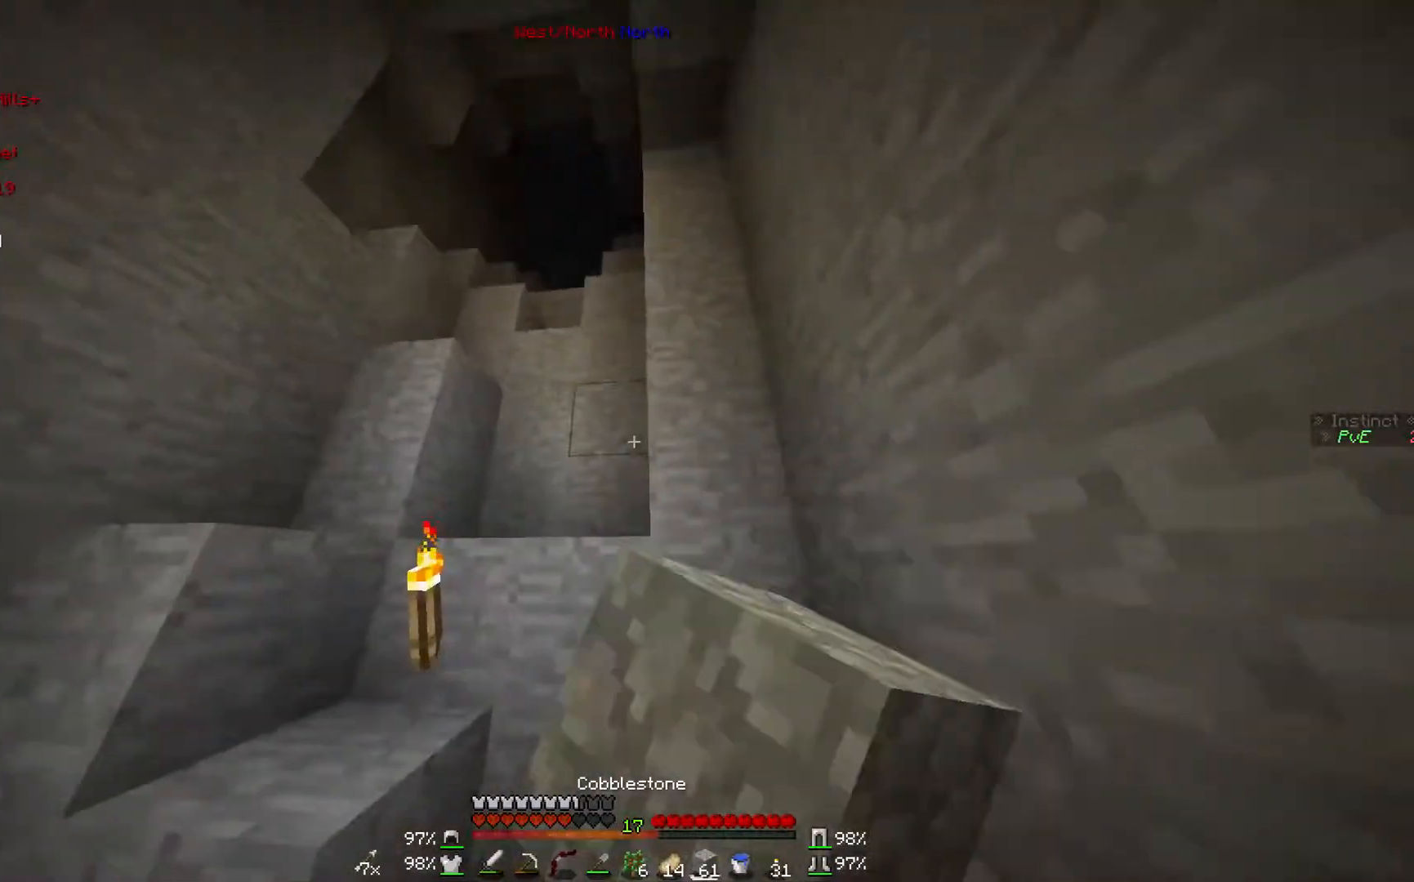
{"keys": ["w"], "mouse": [], "events": [[67, "d", "up"]]}
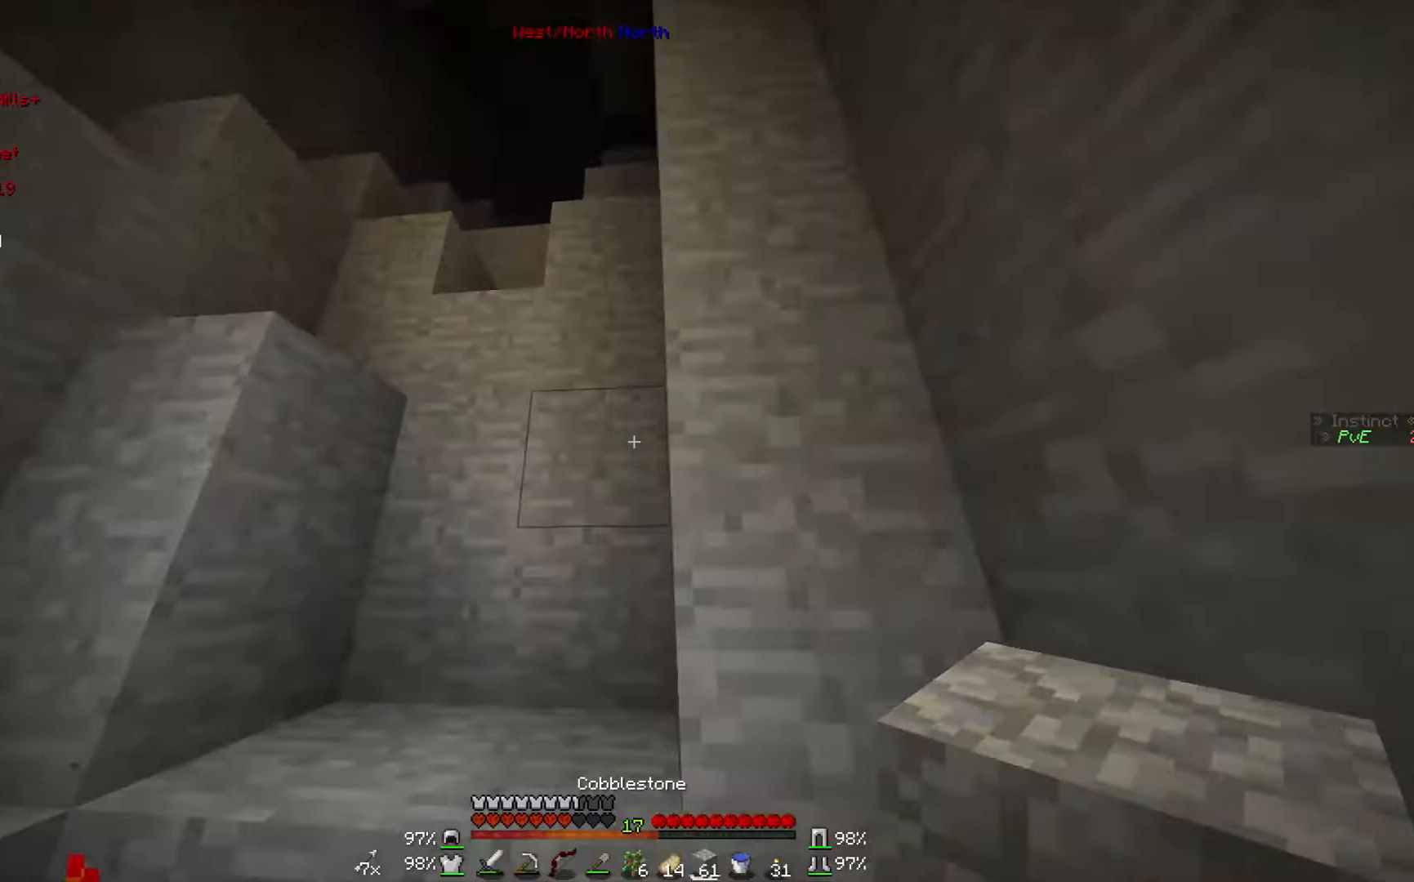
{"keys": ["w"], "mouse": [], "events": []}
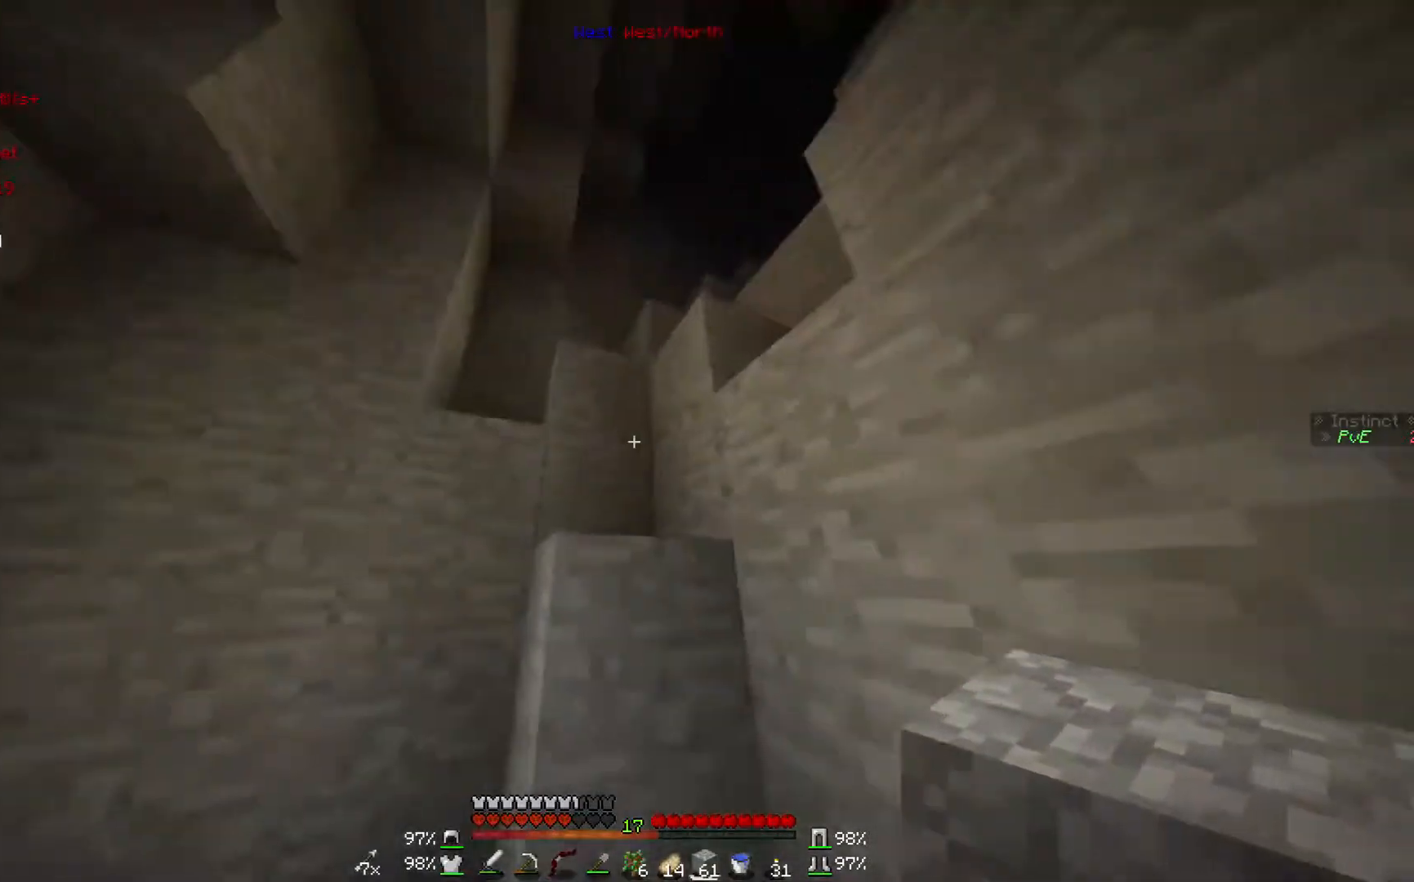
{"keys": ["d", "w"], "mouse": ["right"], "events": [[467, "mouse_right", "down"], [500, "d", "down"]]}
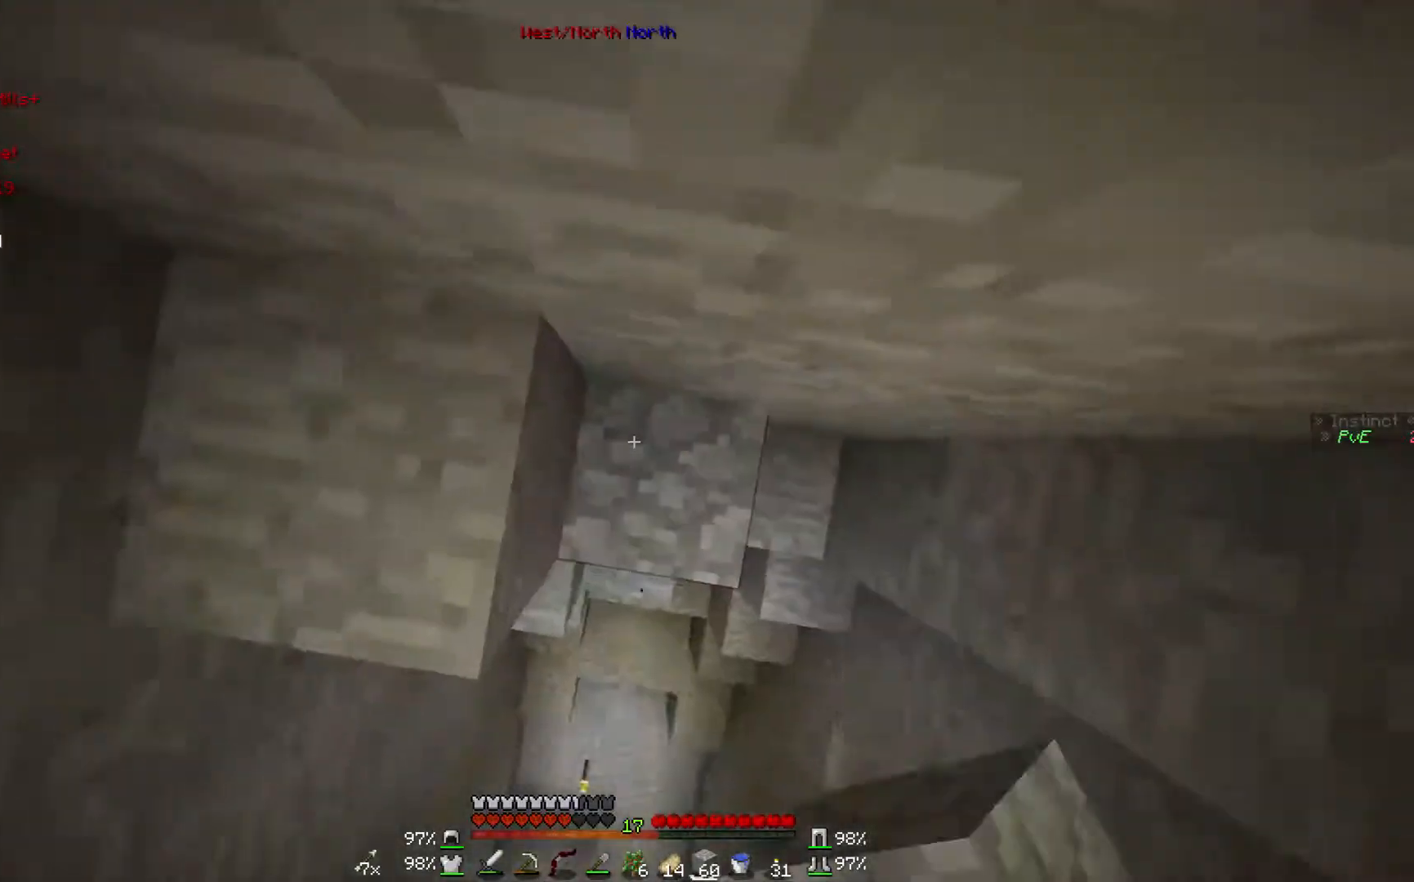
{"keys": ["w"], "mouse": ["right"], "events": [[100, "mouse_right", "up"], [167, "d", "up"], [467, "mouse_right", "down"]]}
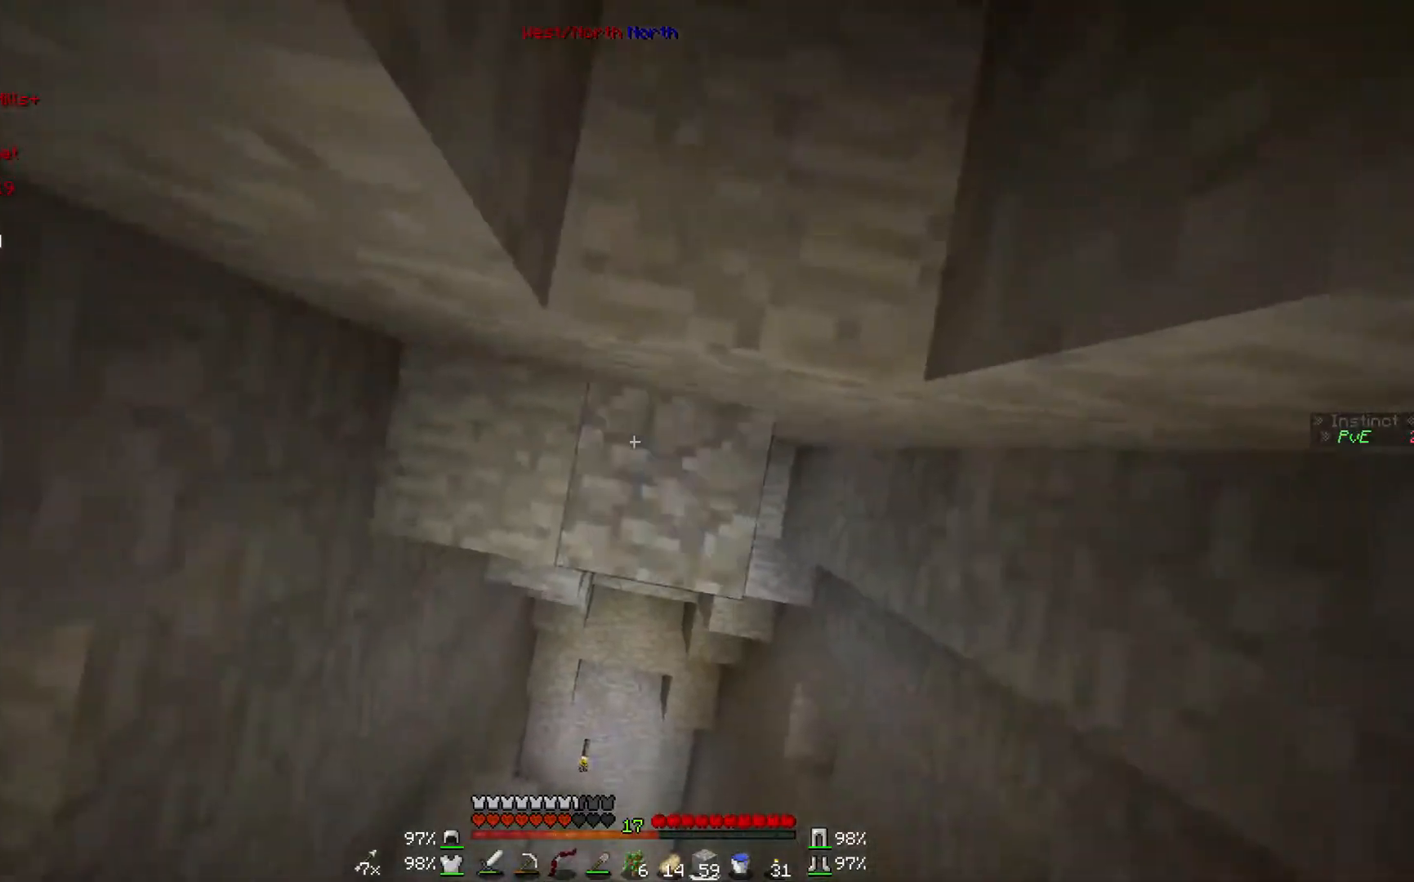
{"keys": ["w"], "mouse": [], "events": [[67, "d", "down"], [67, "mouse_right", "up"], [267, "d", "up"]]}
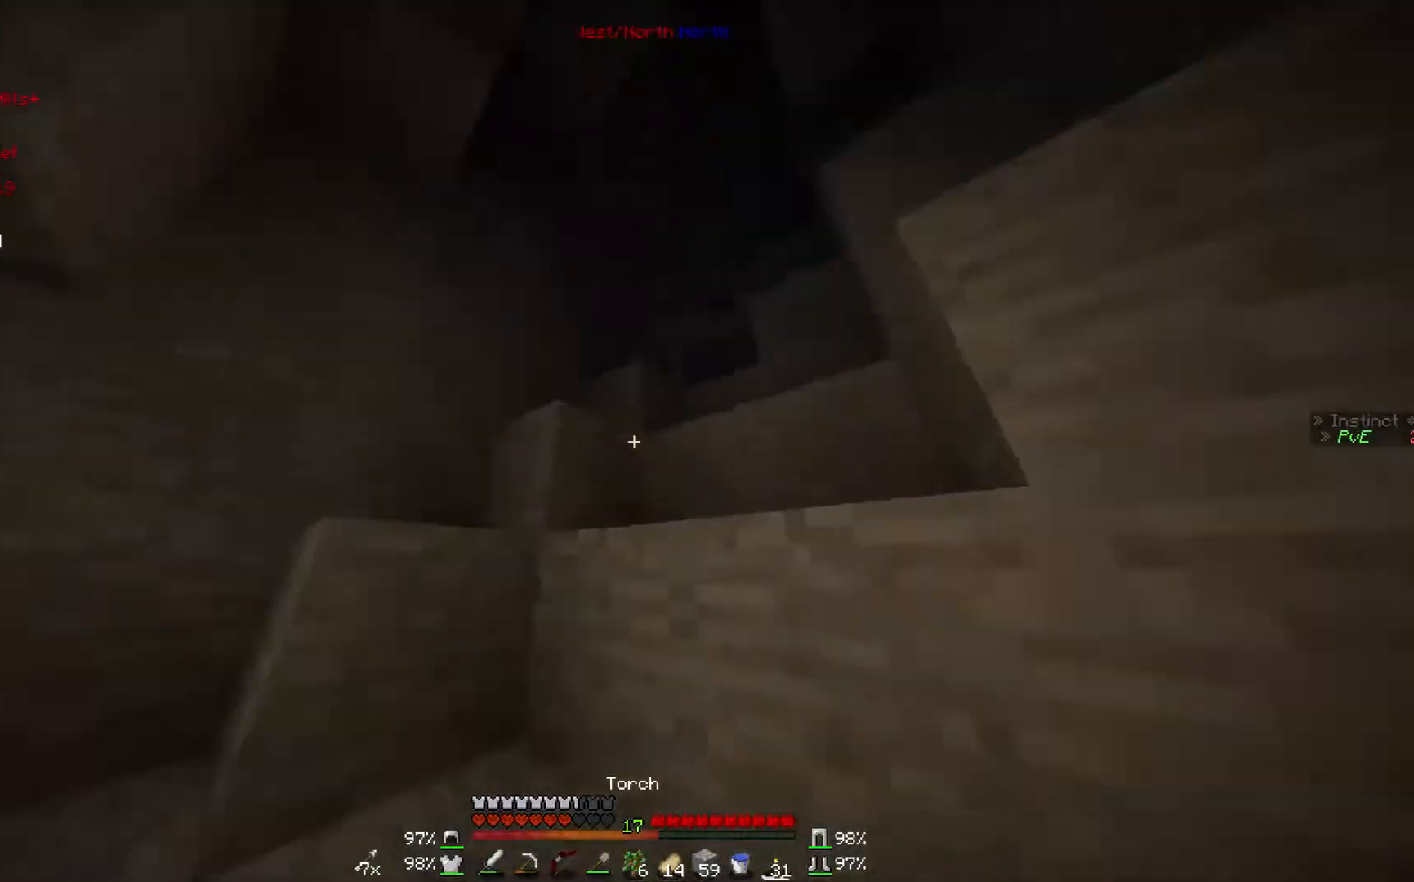
{"keys": ["w"], "mouse": [], "events": [[367, "mouse_right", "down"], [500, "mouse_right", "up"]]}
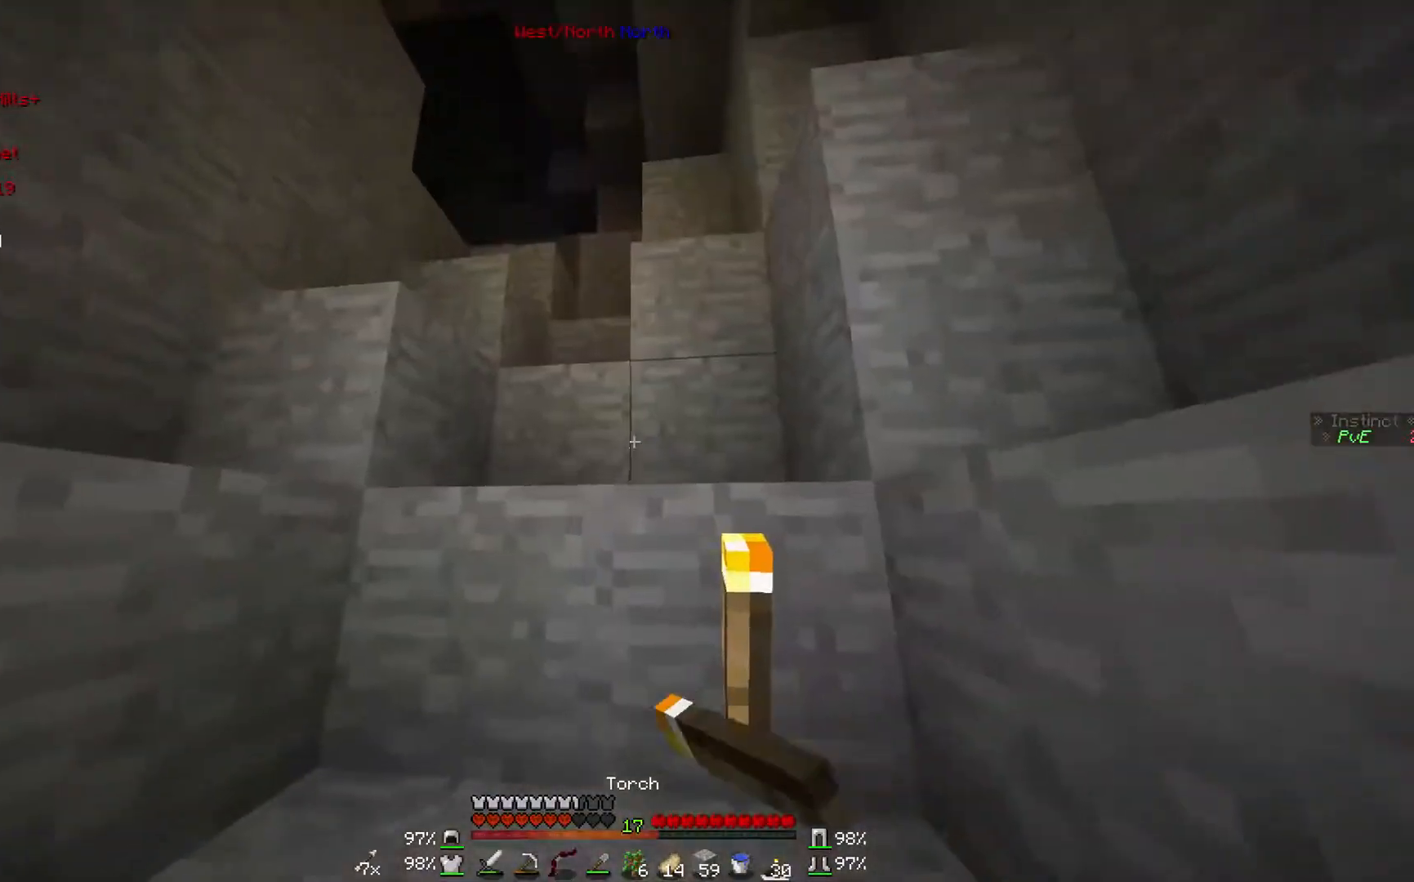
{"keys": ["w"], "mouse": [], "events": []}
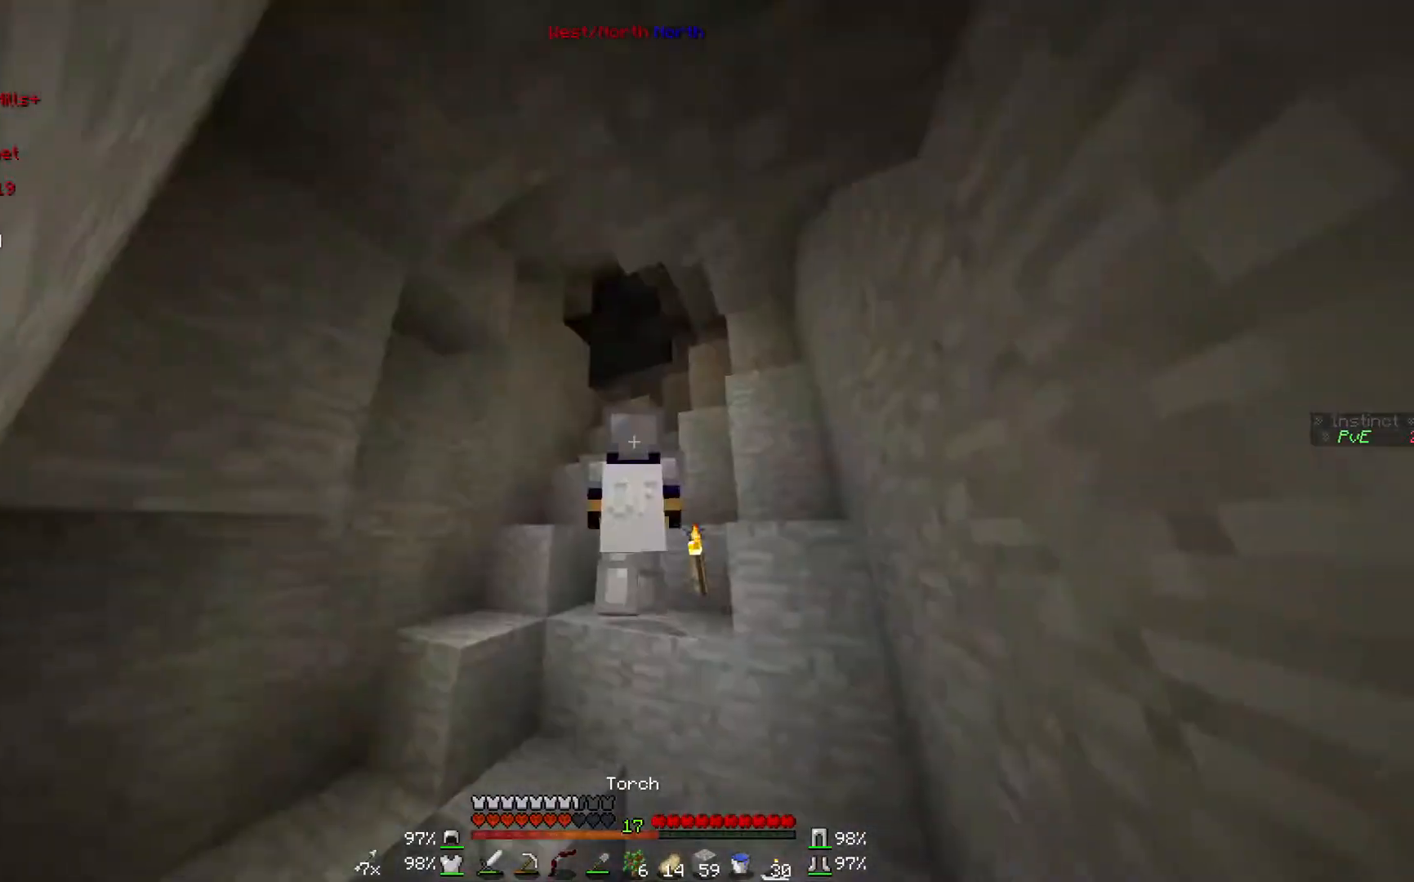
{"keys": ["w"], "mouse": [], "events": []}
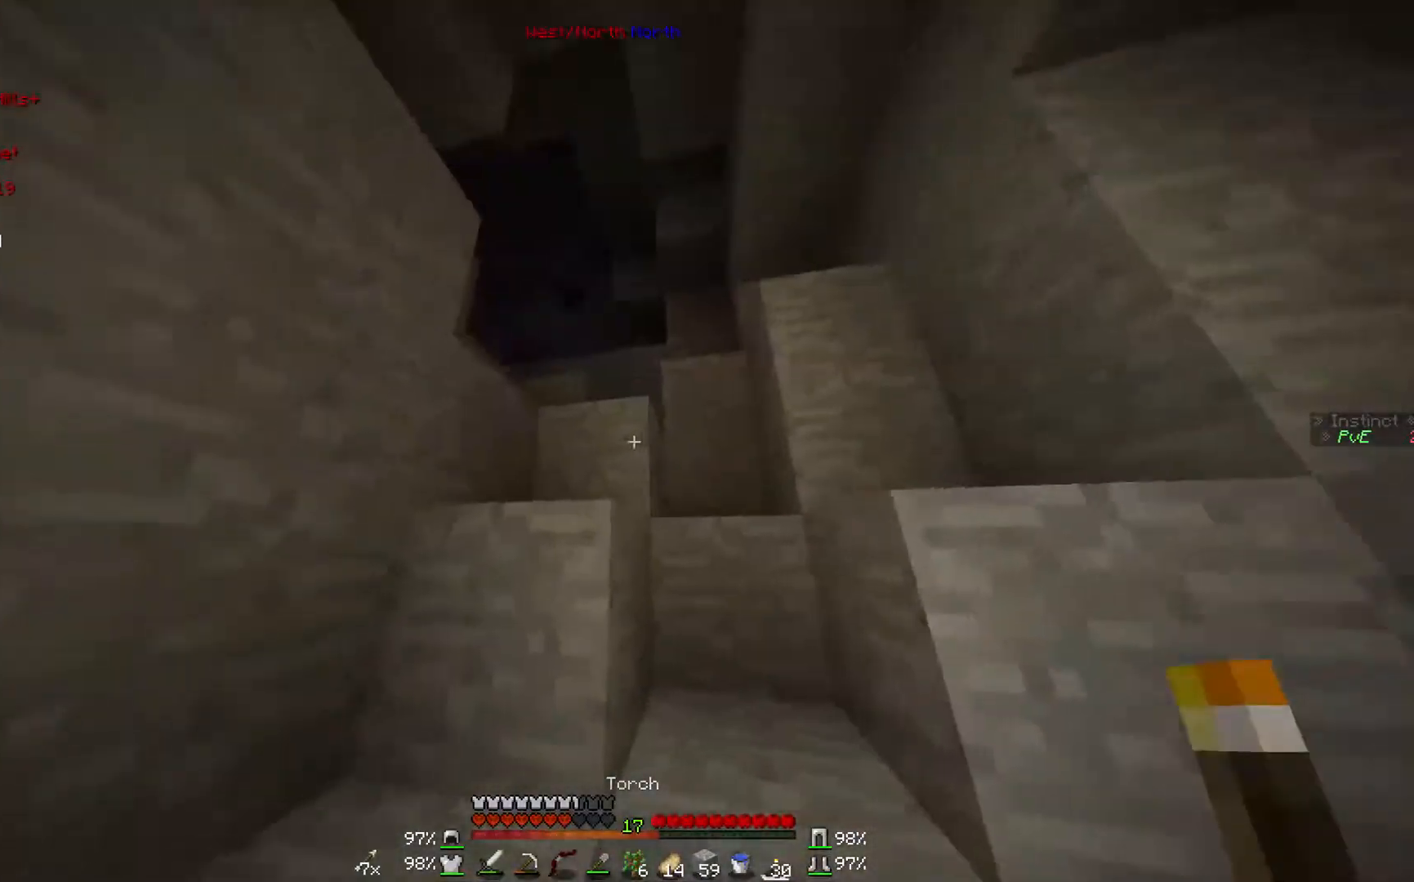
{"keys": ["w"], "mouse": ["right"], "events": [[367, "mouse_right", "down"]]}
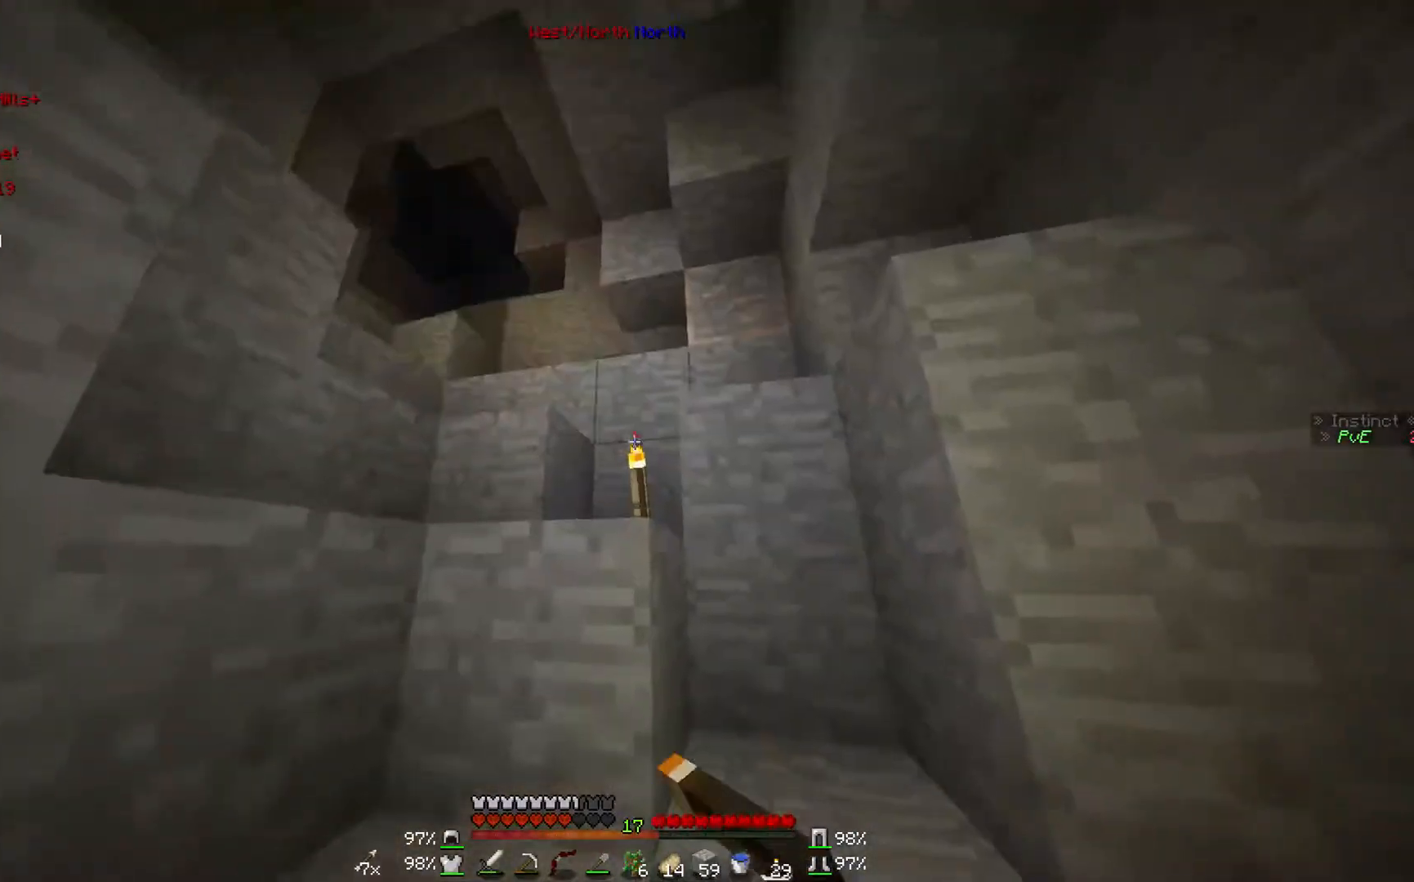
{"keys": ["w"], "mouse": [], "events": [[67, "mouse_right", "up"]]}
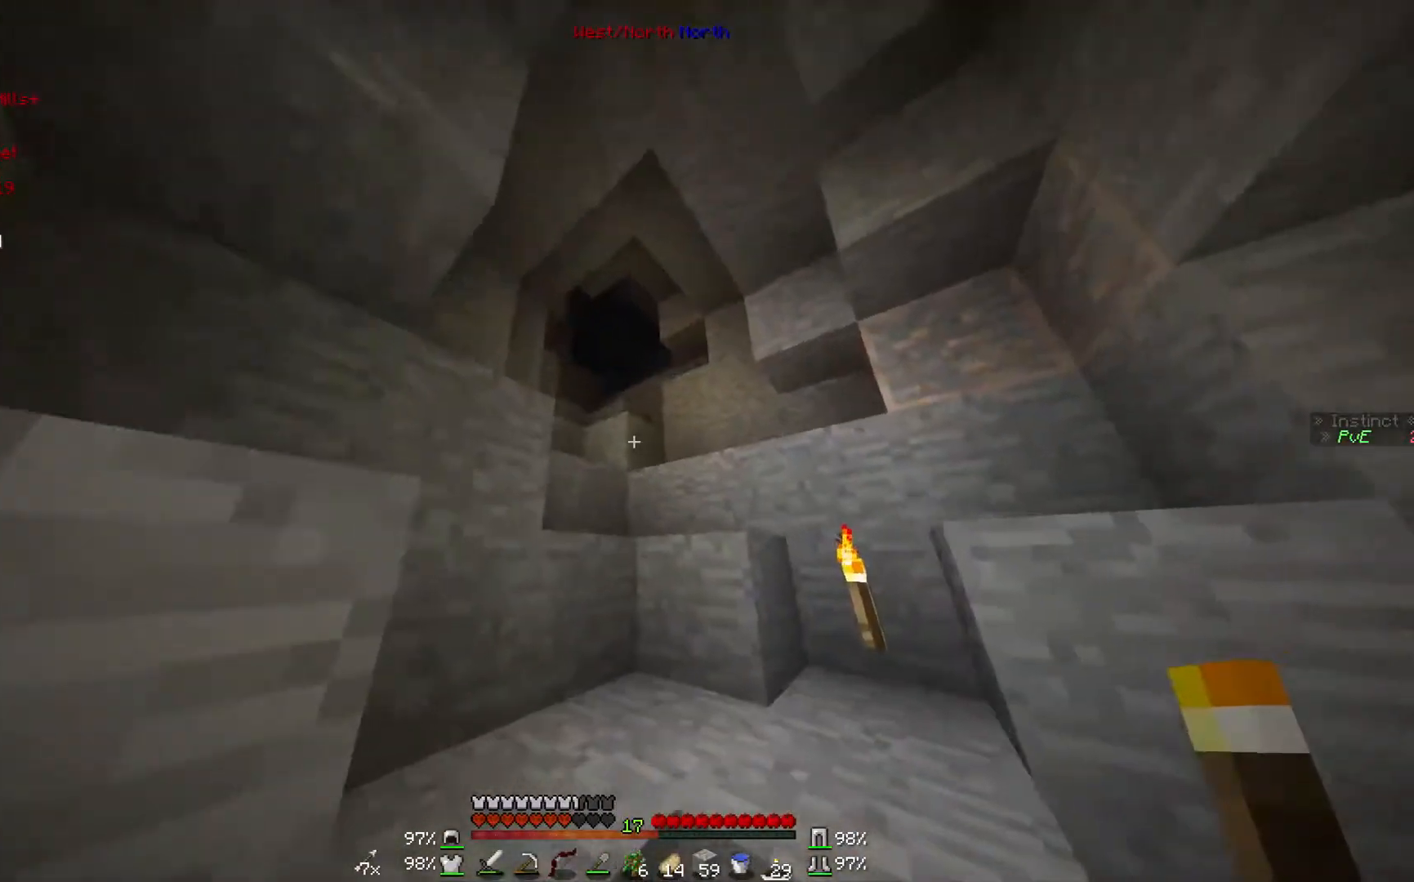
{"keys": ["w"], "mouse": [], "events": []}
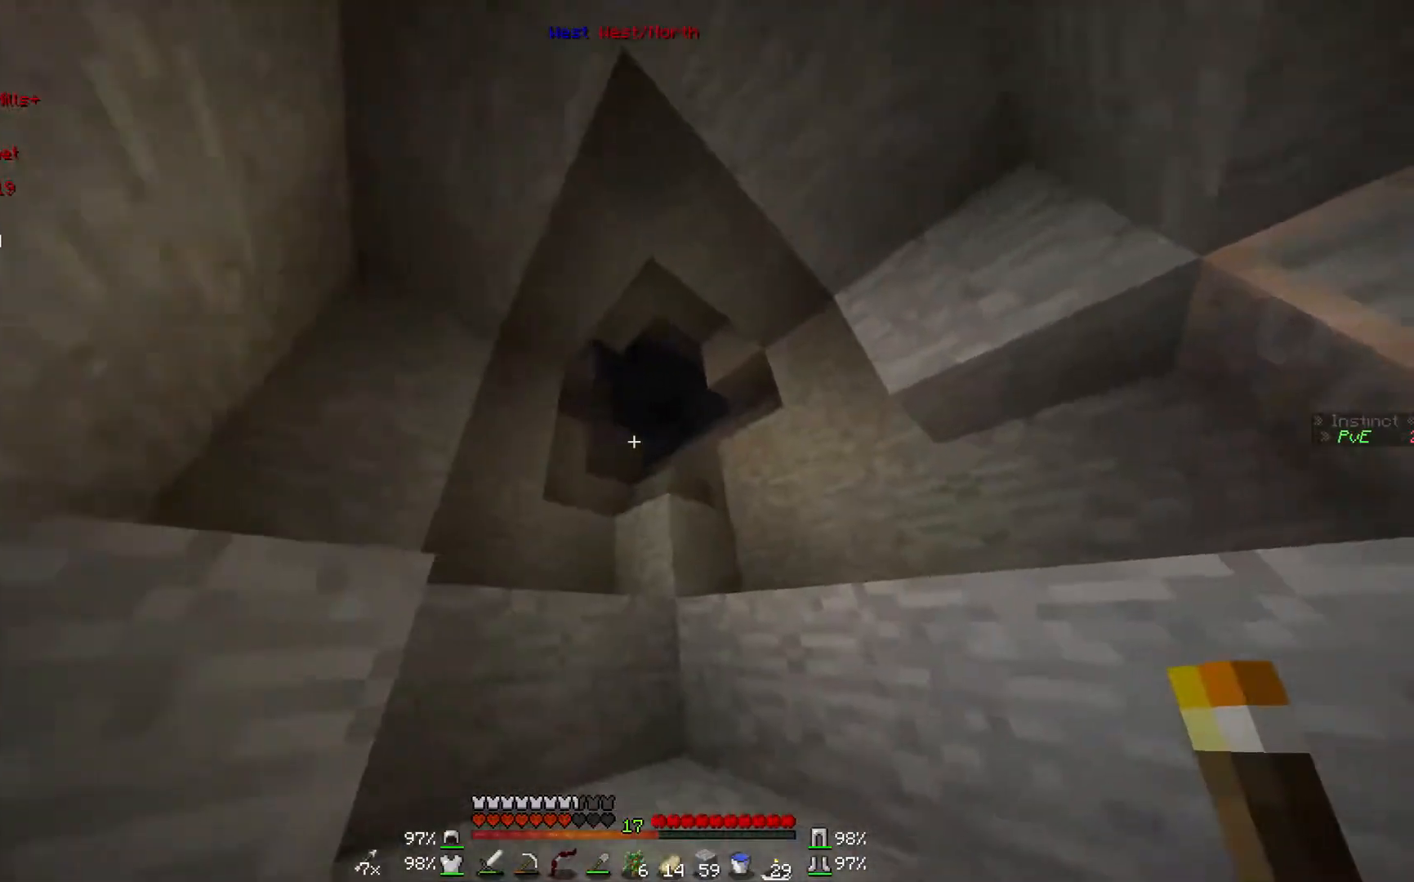
{"keys": ["w"], "mouse": [], "events": []}